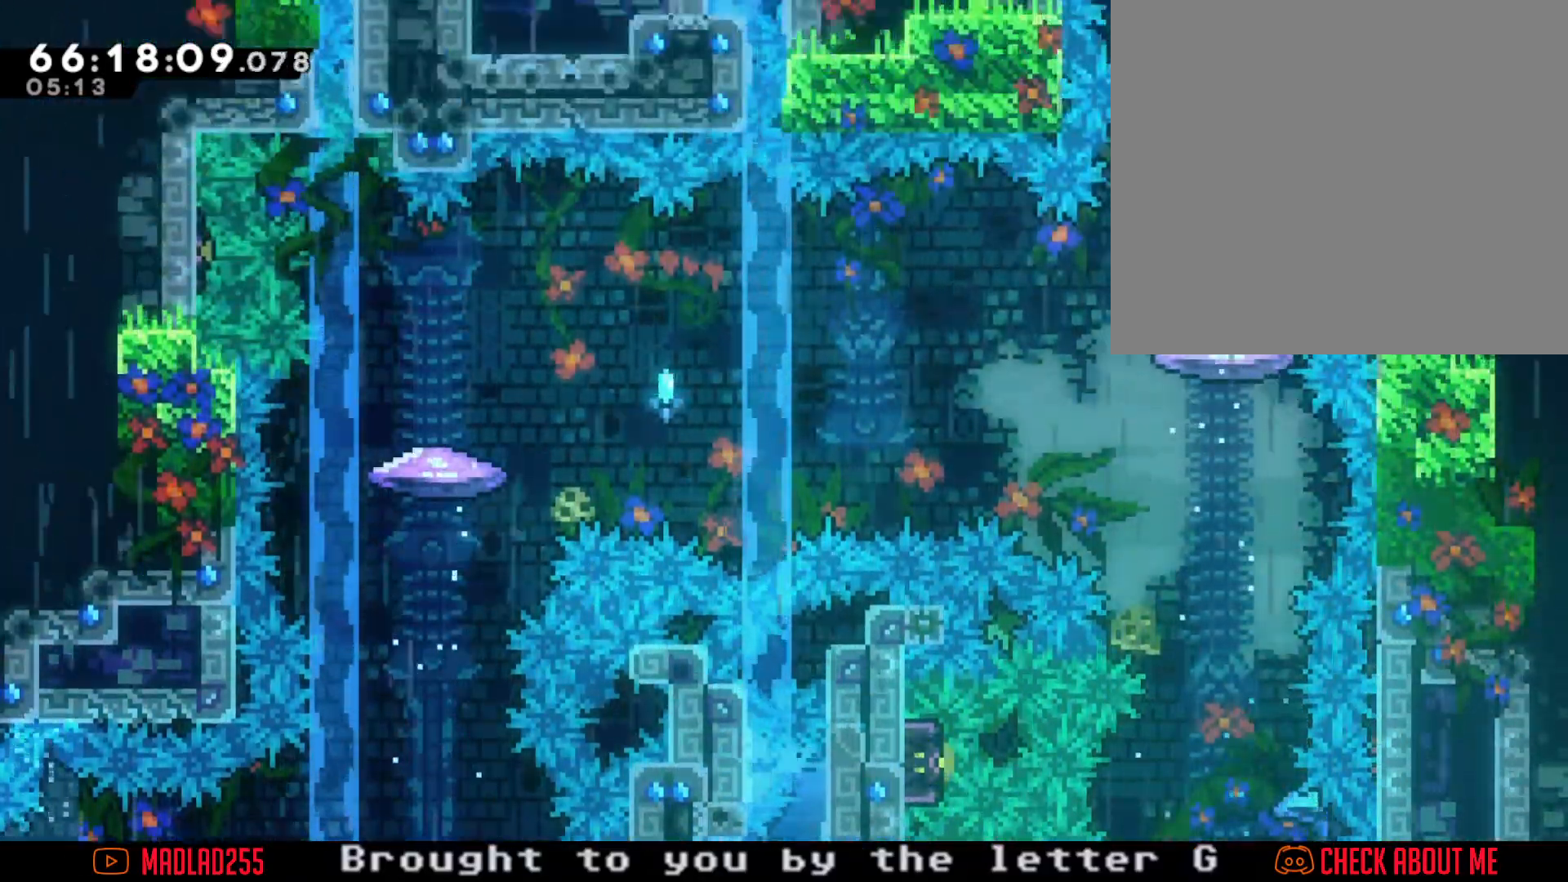
Gameplay with a controller (Nintendo layout); each line is a JSON object with the inputs held at the frame after it. "events" lists button and stick changes between this image and that frame as [ms after this image, input, new state], when the widget could be followed in between. Not read: HOME L1 L3 R1 R3.
{"buttons": ["R2"], "left_stick": "center", "right_stick": "center", "events": []}
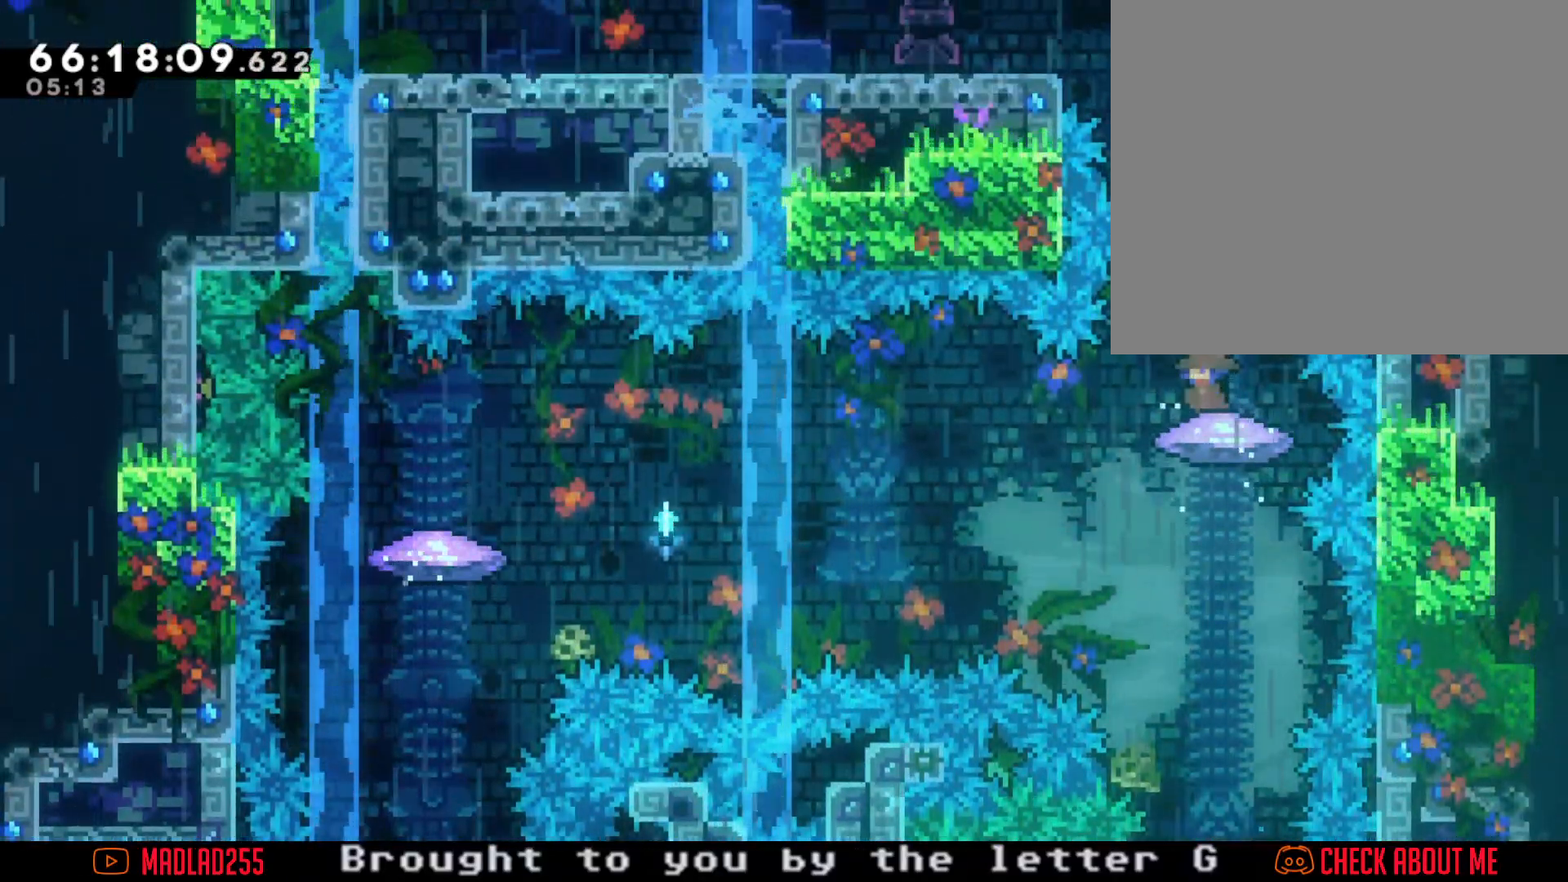
{"buttons": ["R2"], "left_stick": "center", "right_stick": "center", "events": []}
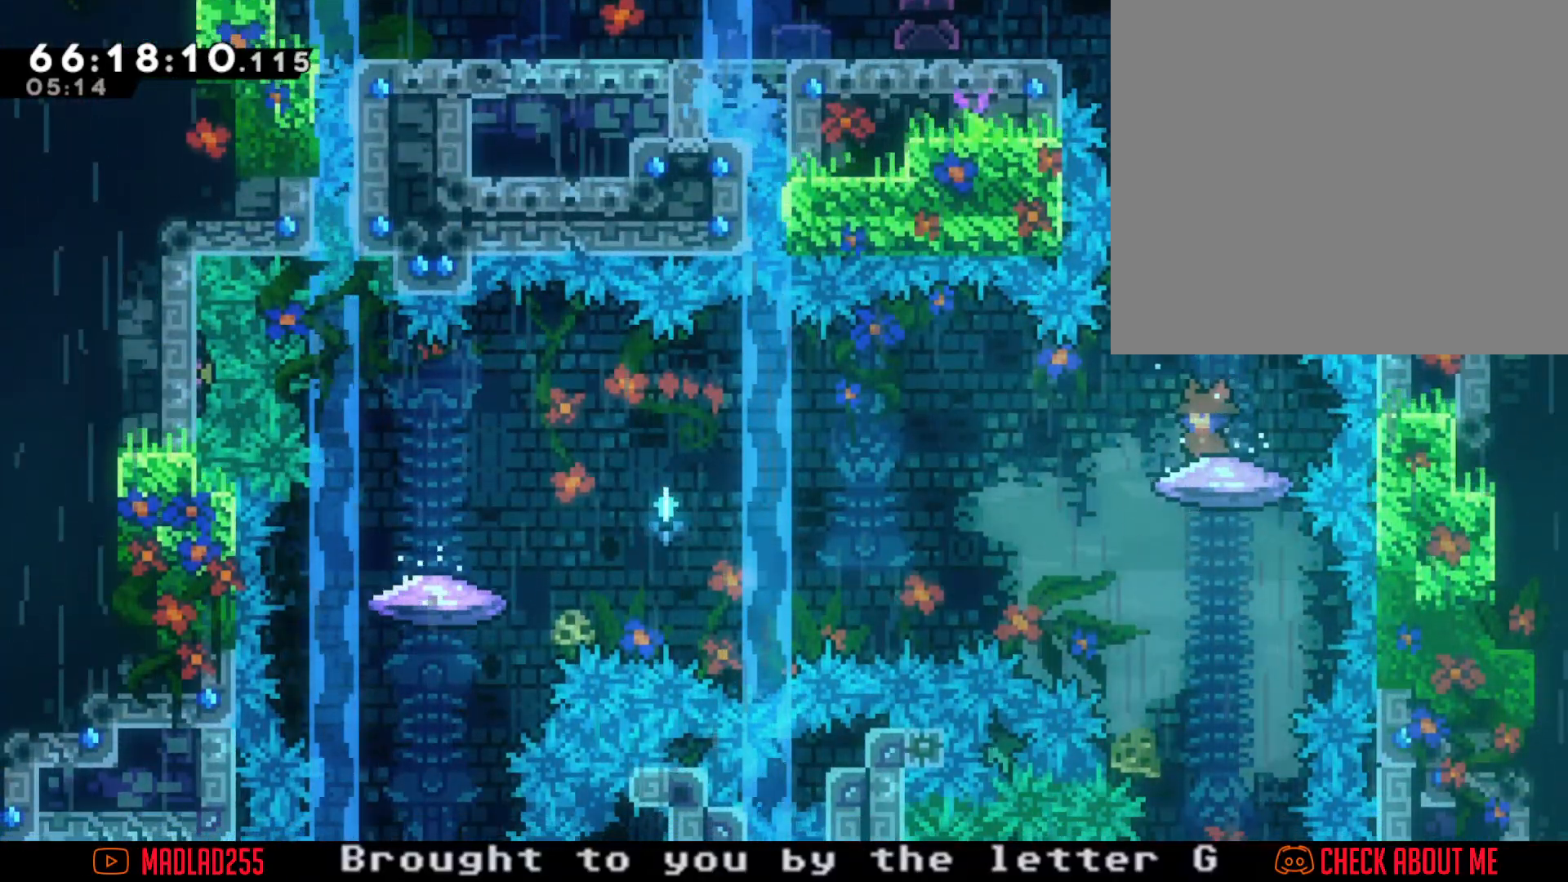
{"buttons": ["R2"], "left_stick": "up", "right_stick": "center", "events": [[250, "A", "down"], [400, "left_stick", "up"], [484, "A", "up"]]}
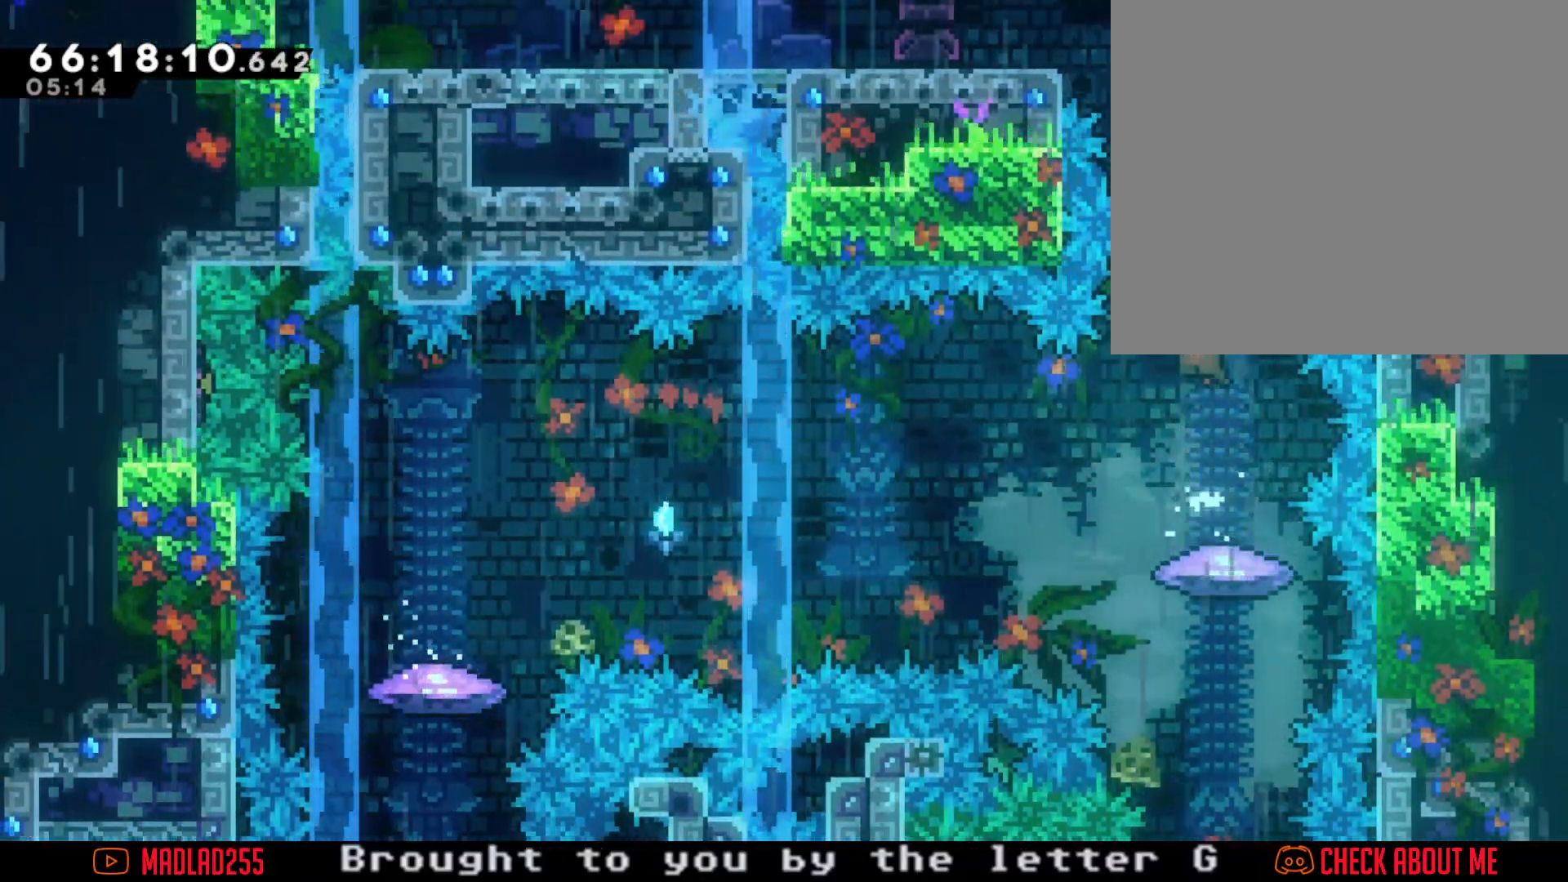
{"buttons": ["R2"], "left_stick": "left", "right_stick": "center", "events": [[67, "X", "down"], [334, "X", "up"], [351, "left_stick", "left"]]}
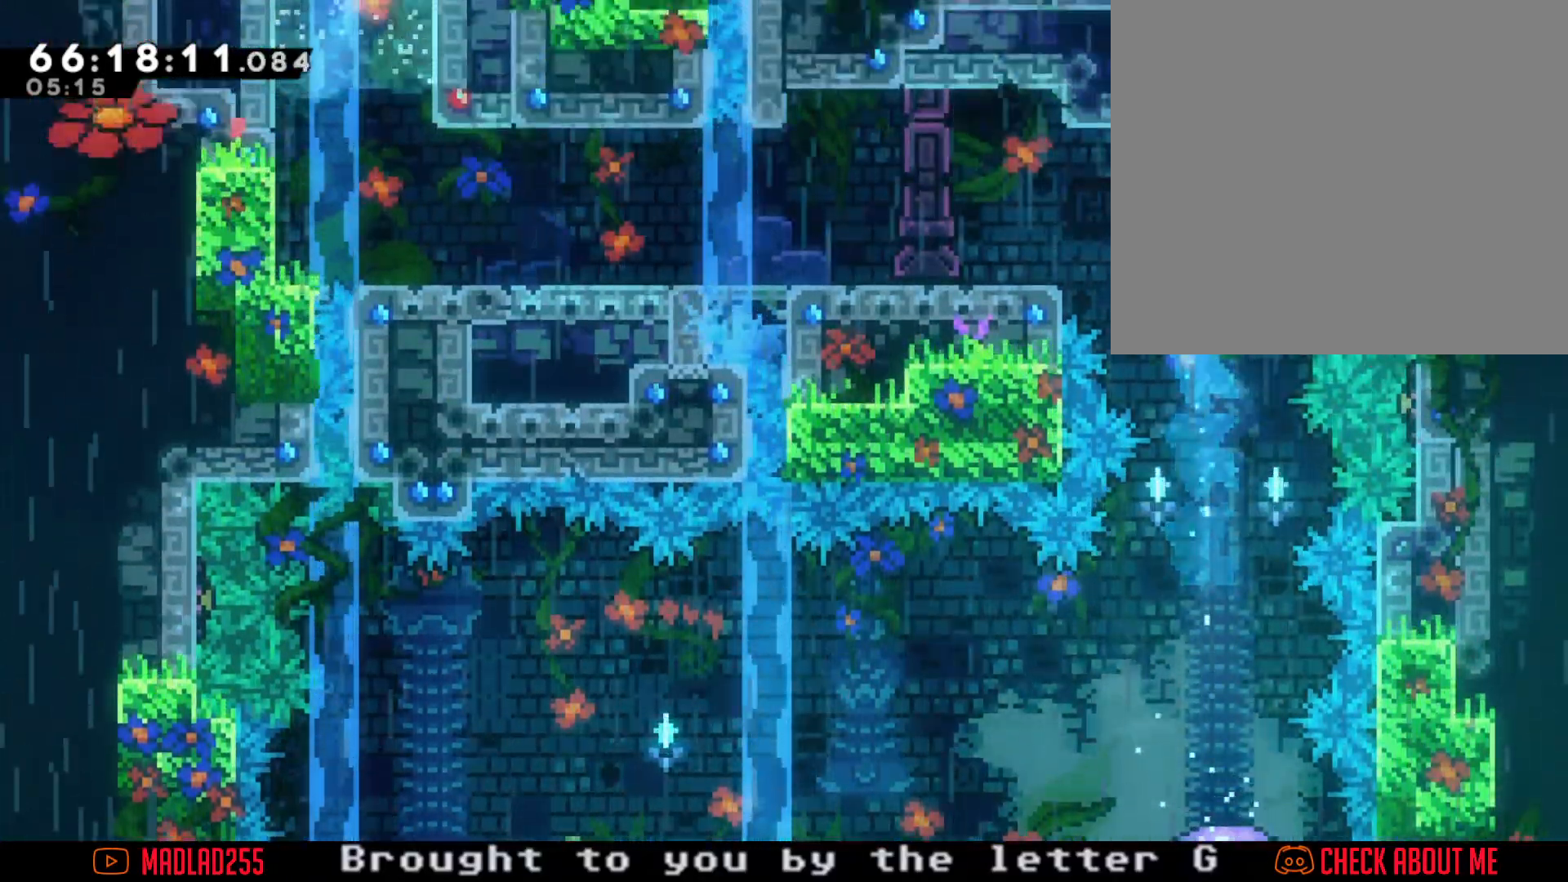
{"buttons": ["A"], "left_stick": "center", "right_stick": "center", "events": [[100, "A", "down"], [300, "A", "up"], [367, "A", "down"], [367, "left_stick", "center"], [484, "R2", "up"]]}
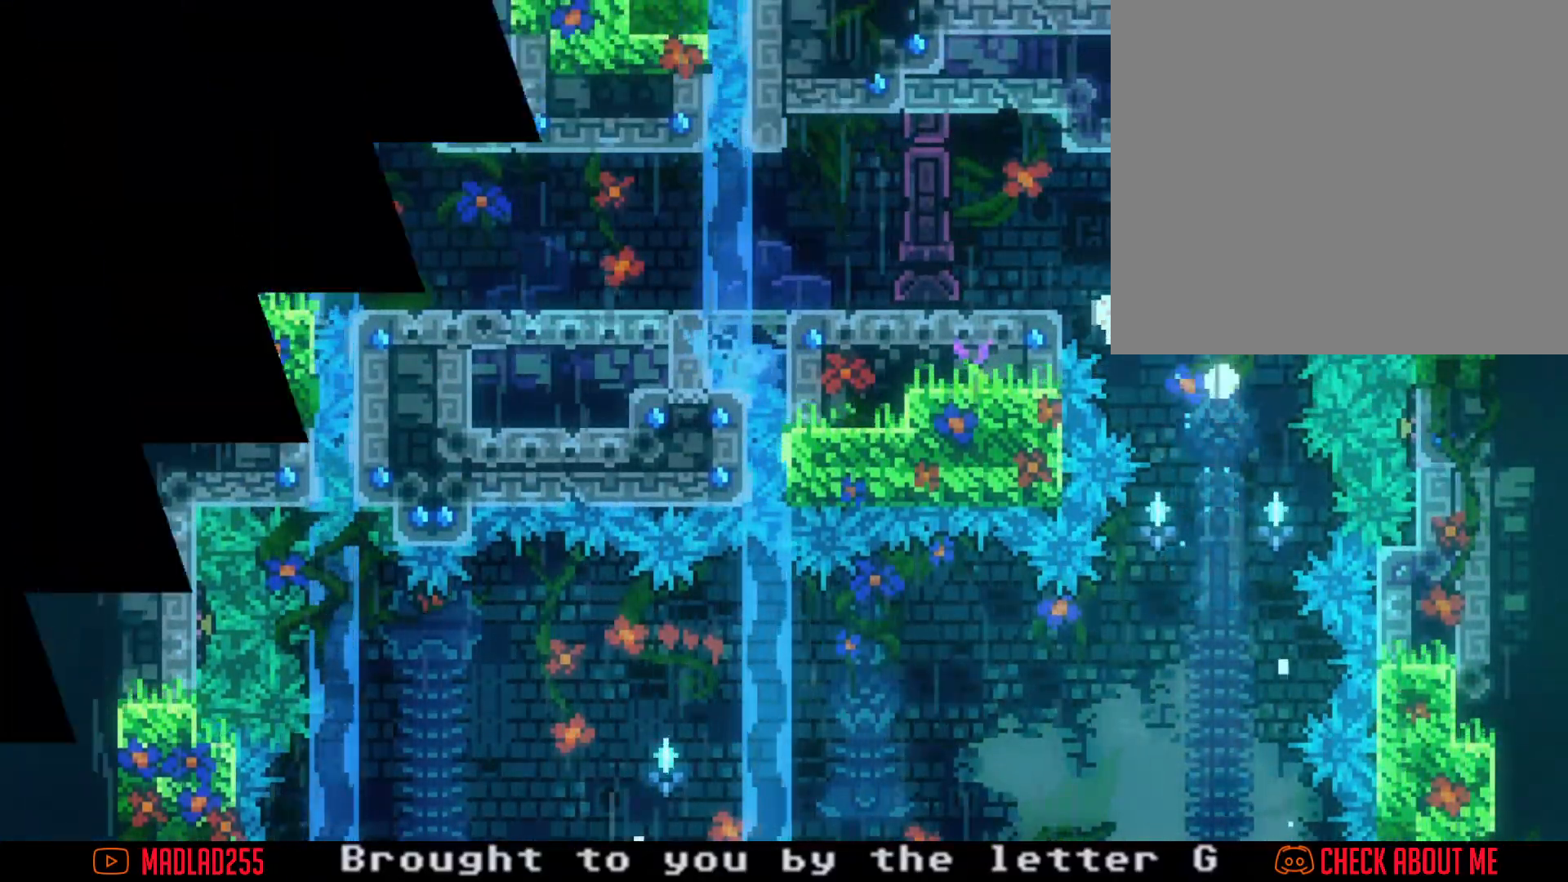
{"buttons": [], "left_stick": "center", "right_stick": "center", "events": [[17, "A", "up"], [301, "A", "down"], [451, "A", "up"]]}
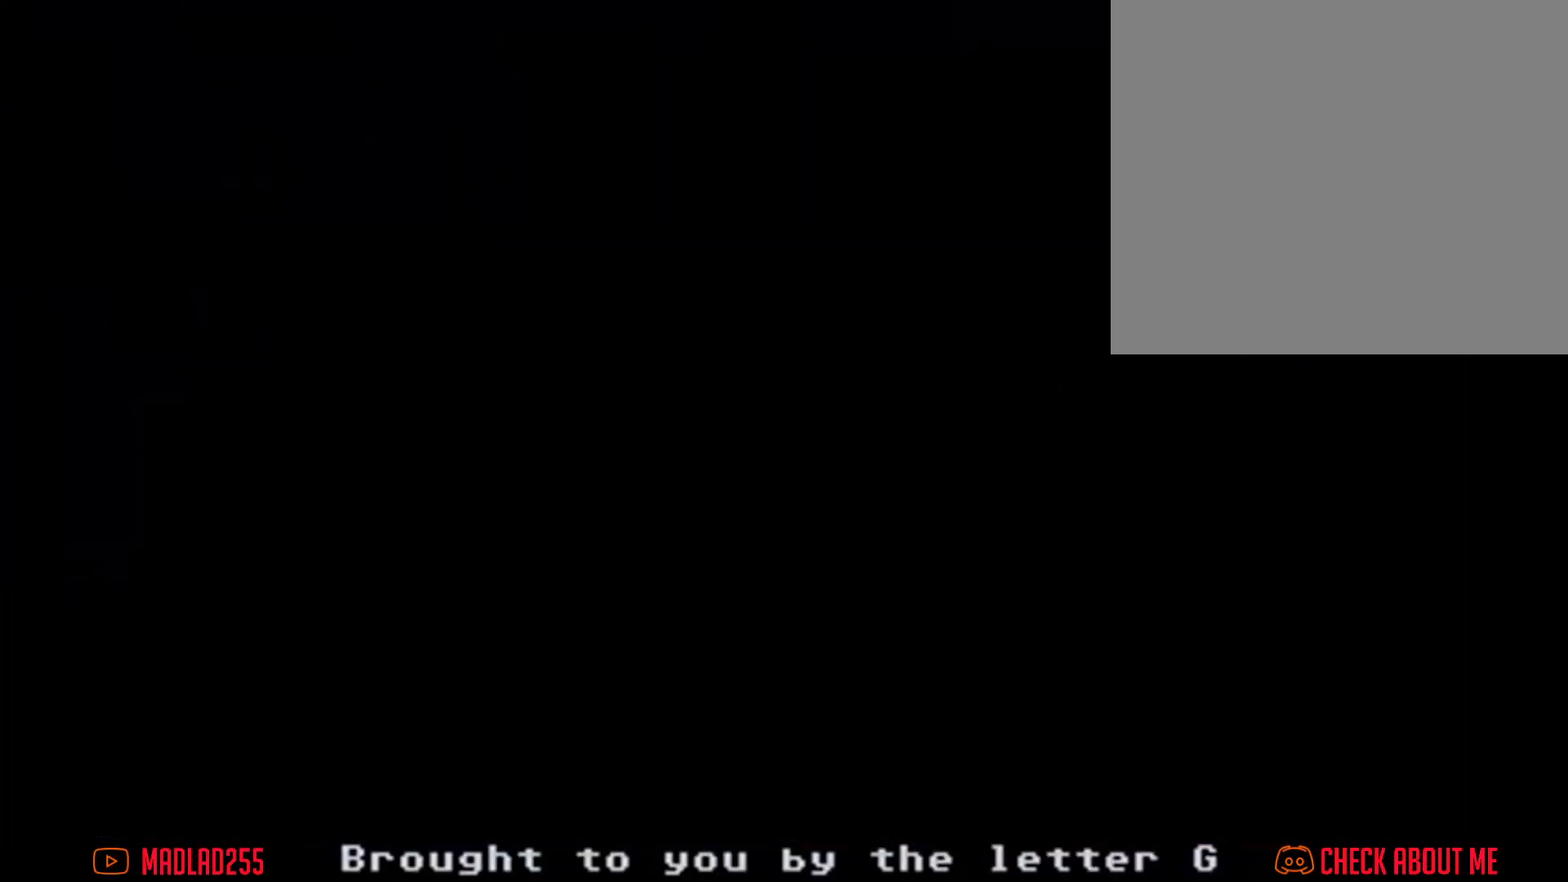
{"buttons": [], "left_stick": "center", "right_stick": "center", "events": []}
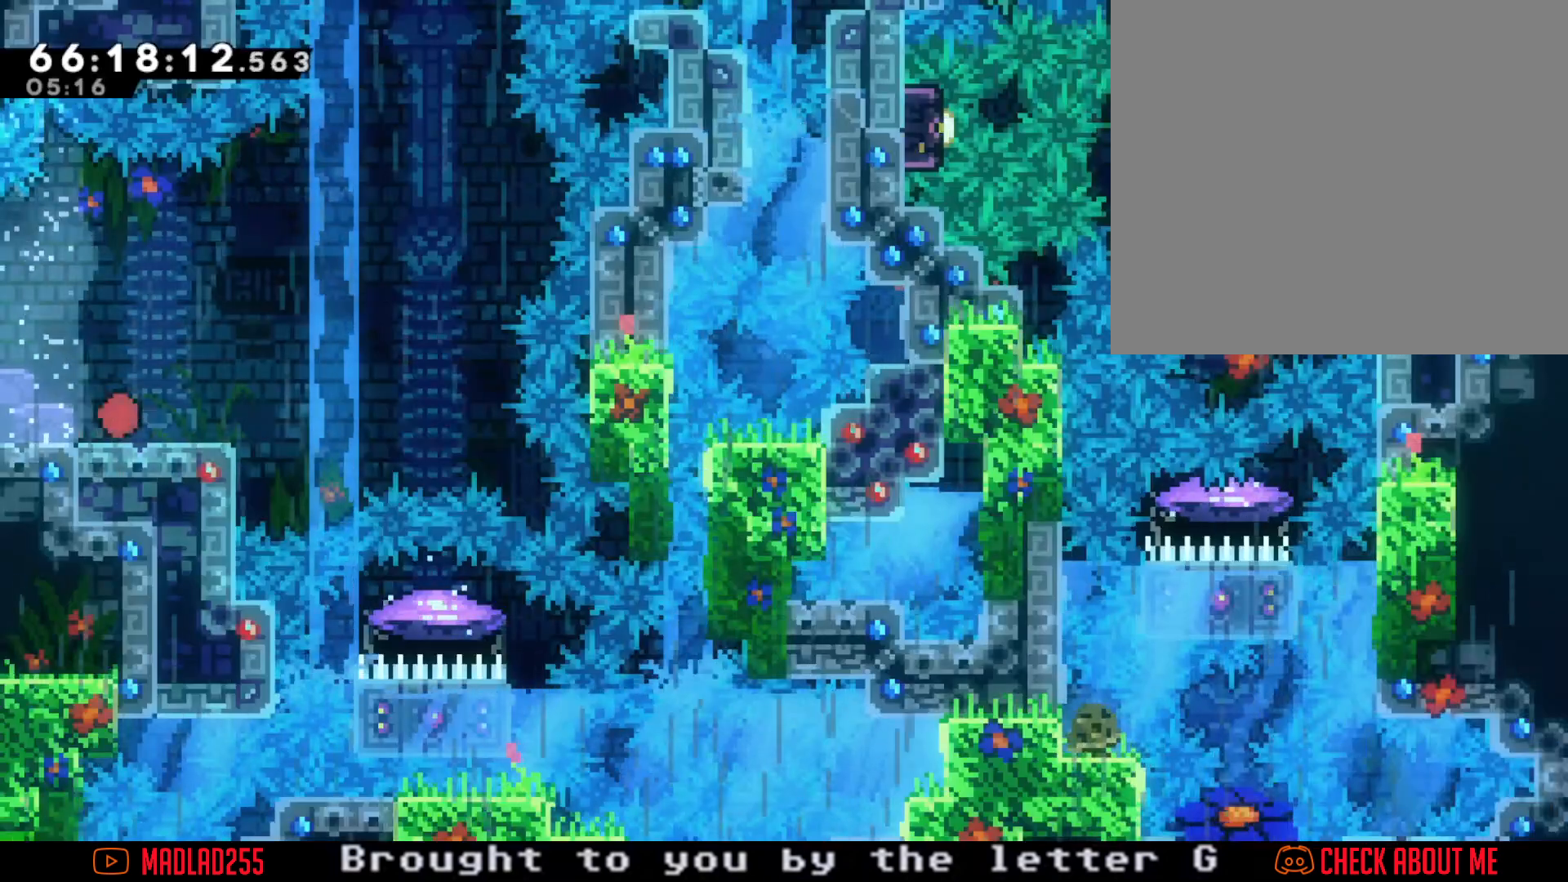
{"buttons": [], "left_stick": "center", "right_stick": "center", "events": [[301, "left_stick", "right"], [484, "left_stick", "center"]]}
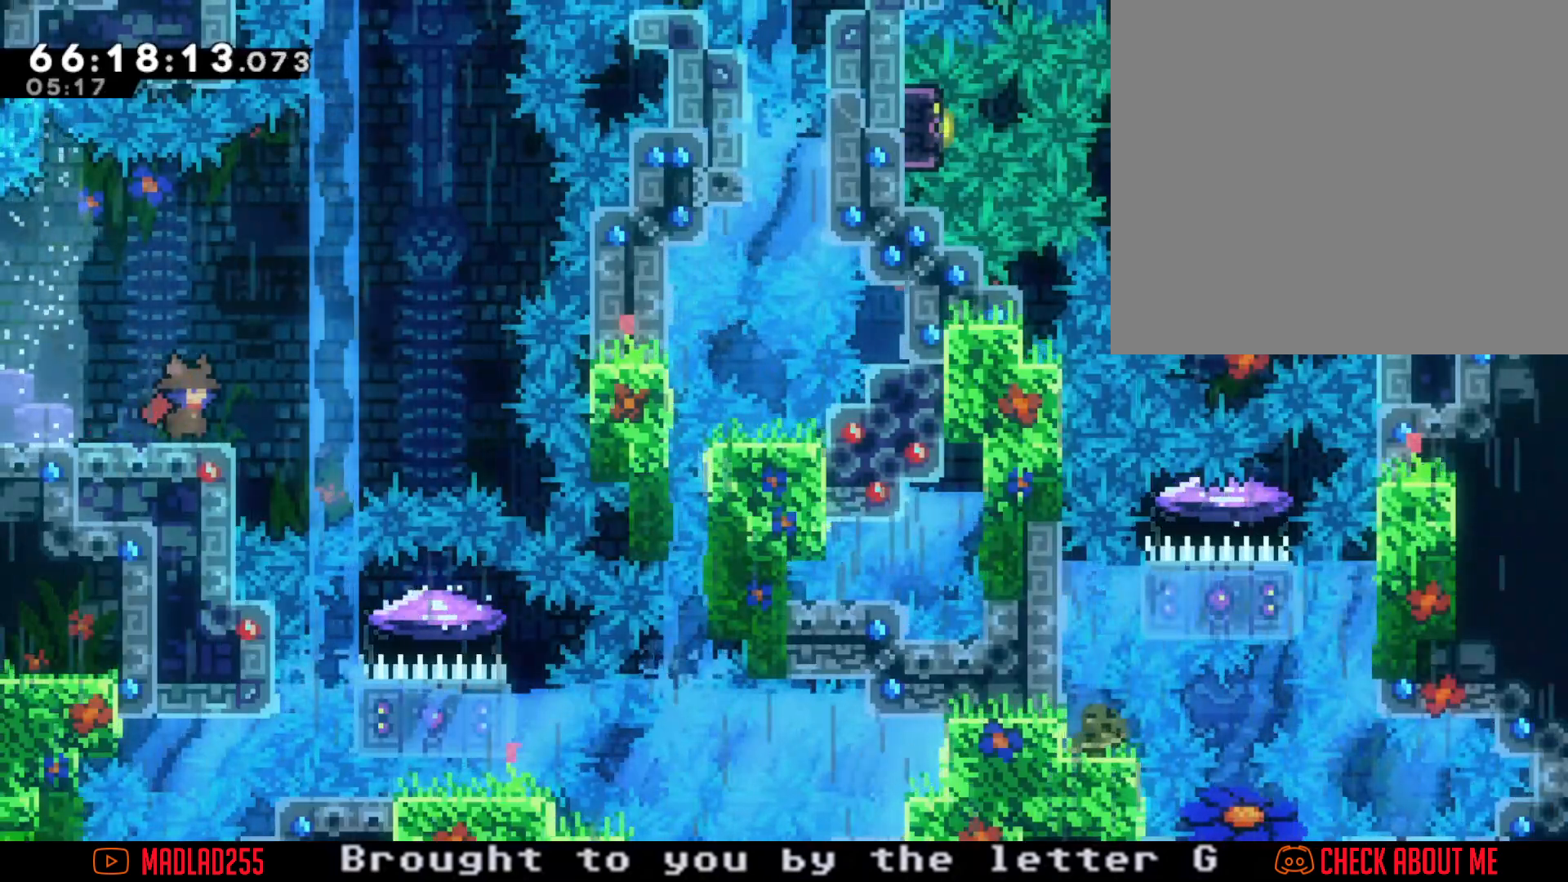
{"buttons": [], "left_stick": "right", "right_stick": "center", "events": [[150, "left_stick", "right"], [250, "A", "down"], [484, "A", "up"]]}
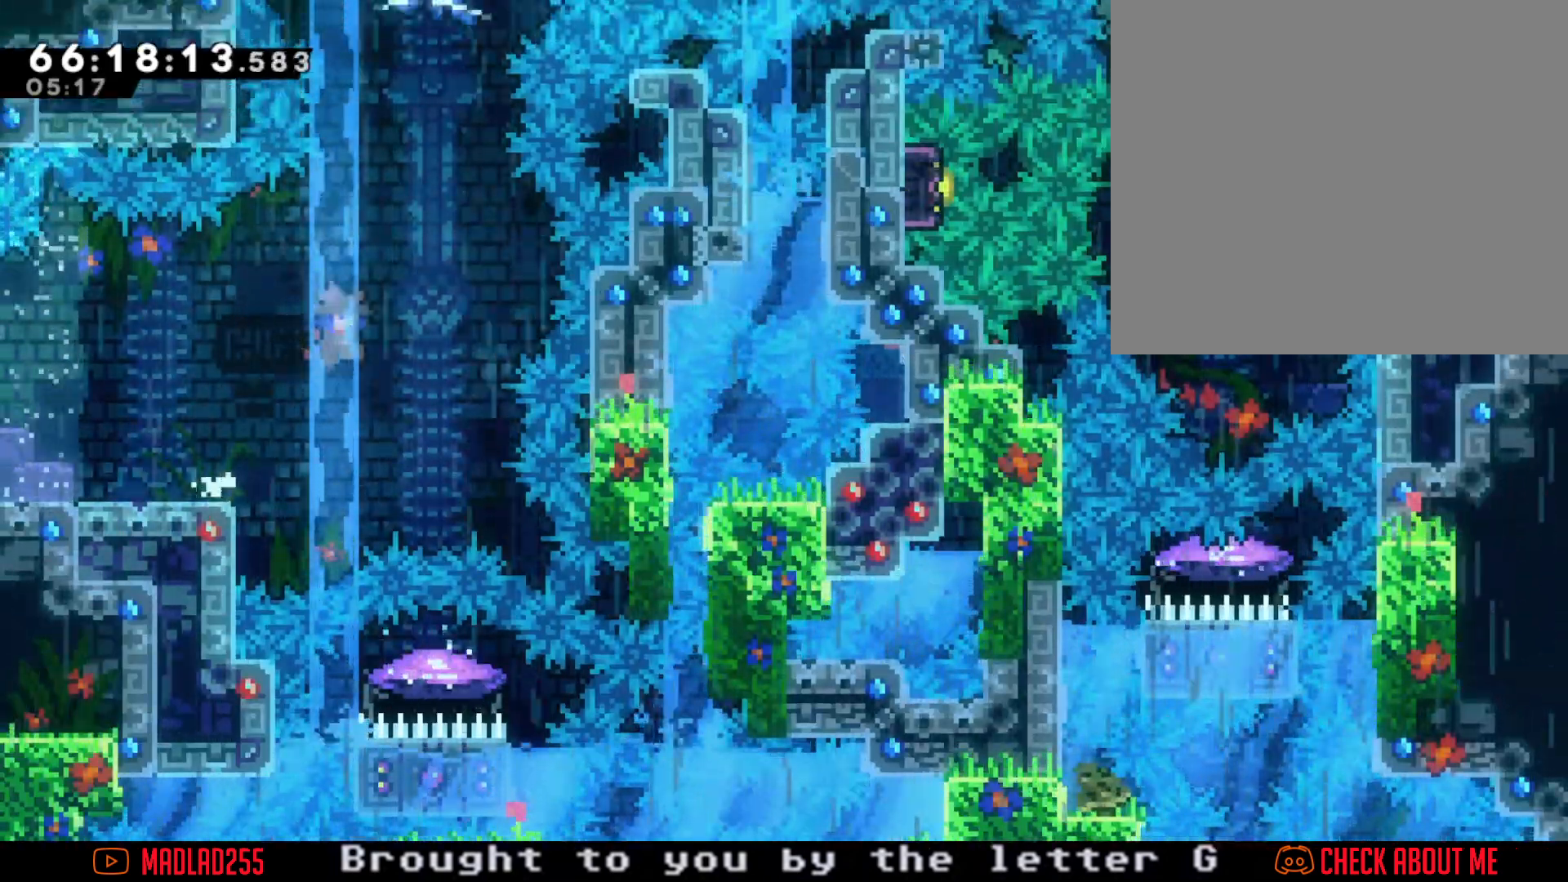
{"buttons": [], "left_stick": "center", "right_stick": "center", "events": [[184, "left_stick", "up"], [251, "X", "down"], [417, "X", "up"], [501, "left_stick", "center"]]}
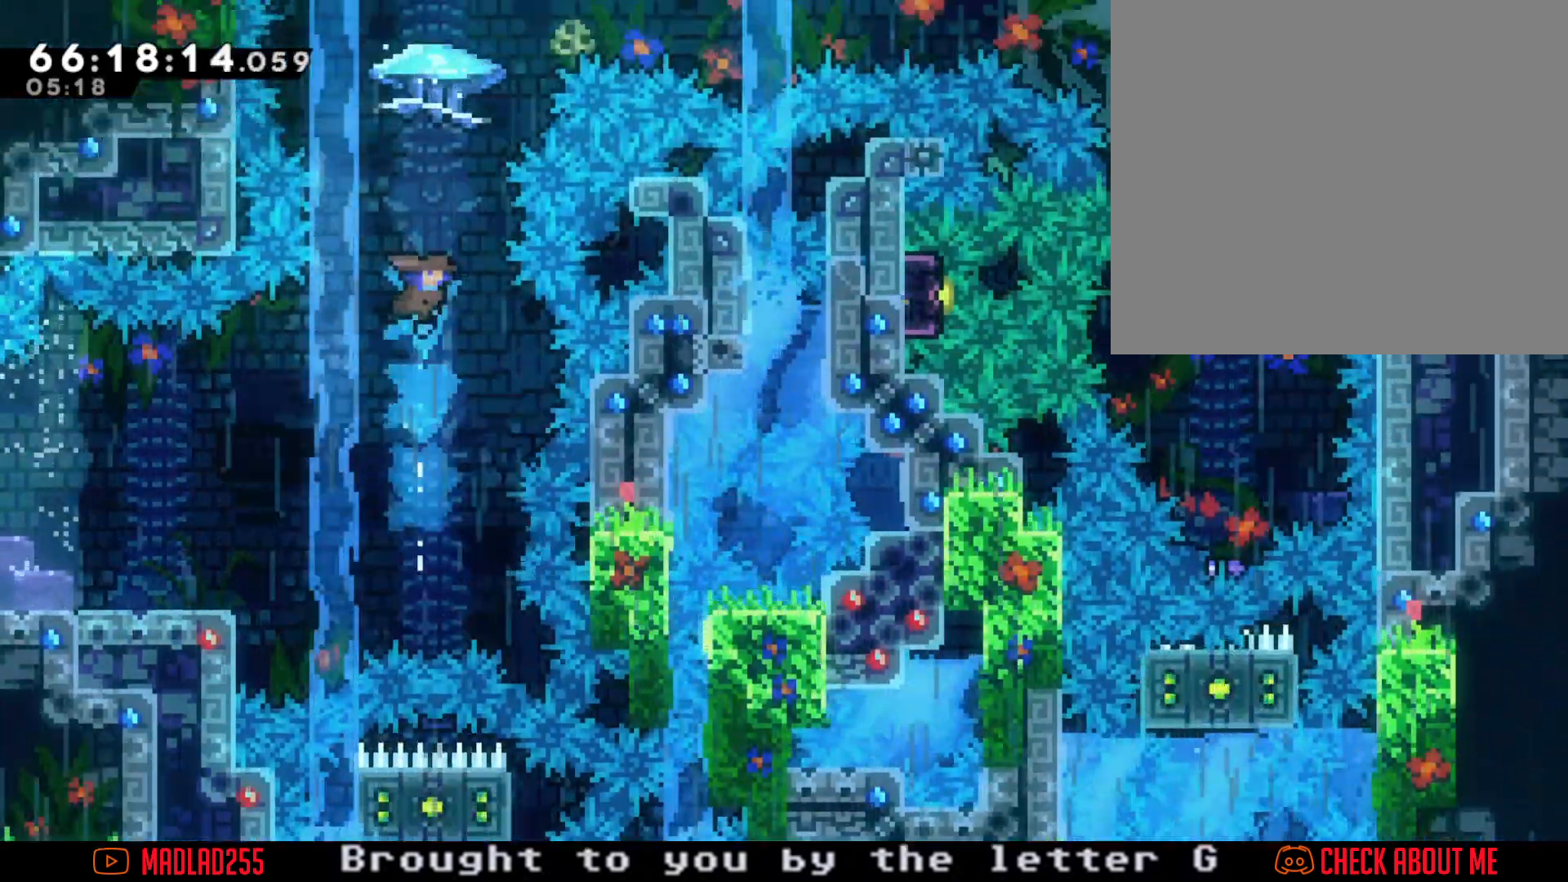
{"buttons": ["R2"], "left_stick": "center", "right_stick": "center", "events": [[217, "R2", "down"]]}
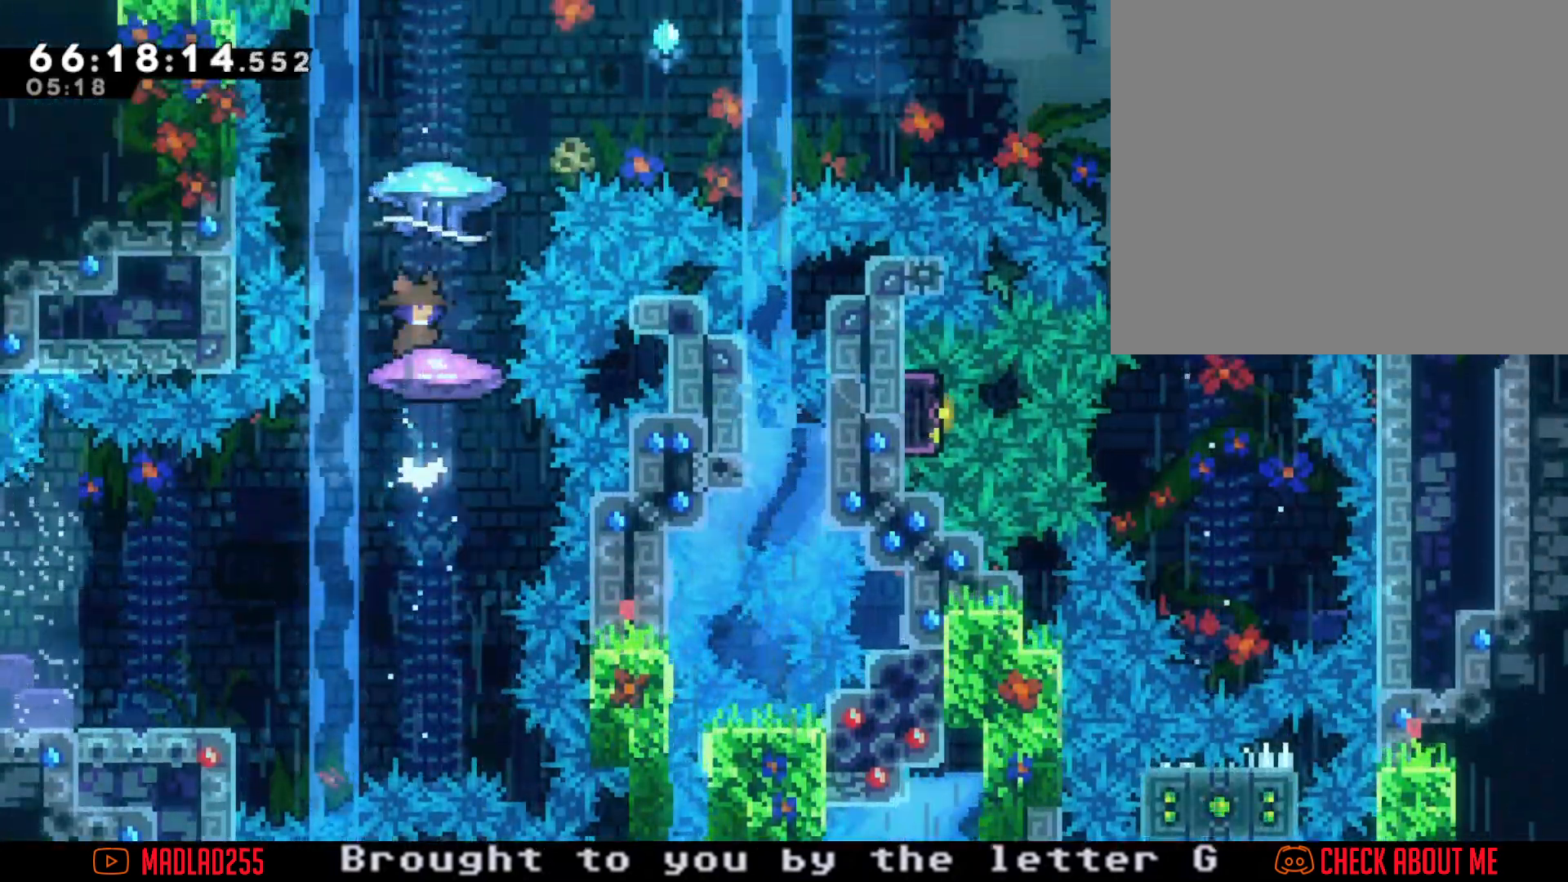
{"buttons": ["R2"], "left_stick": "center", "right_stick": "center", "events": [[284, "left_stick", "left"], [401, "left_stick", "center"]]}
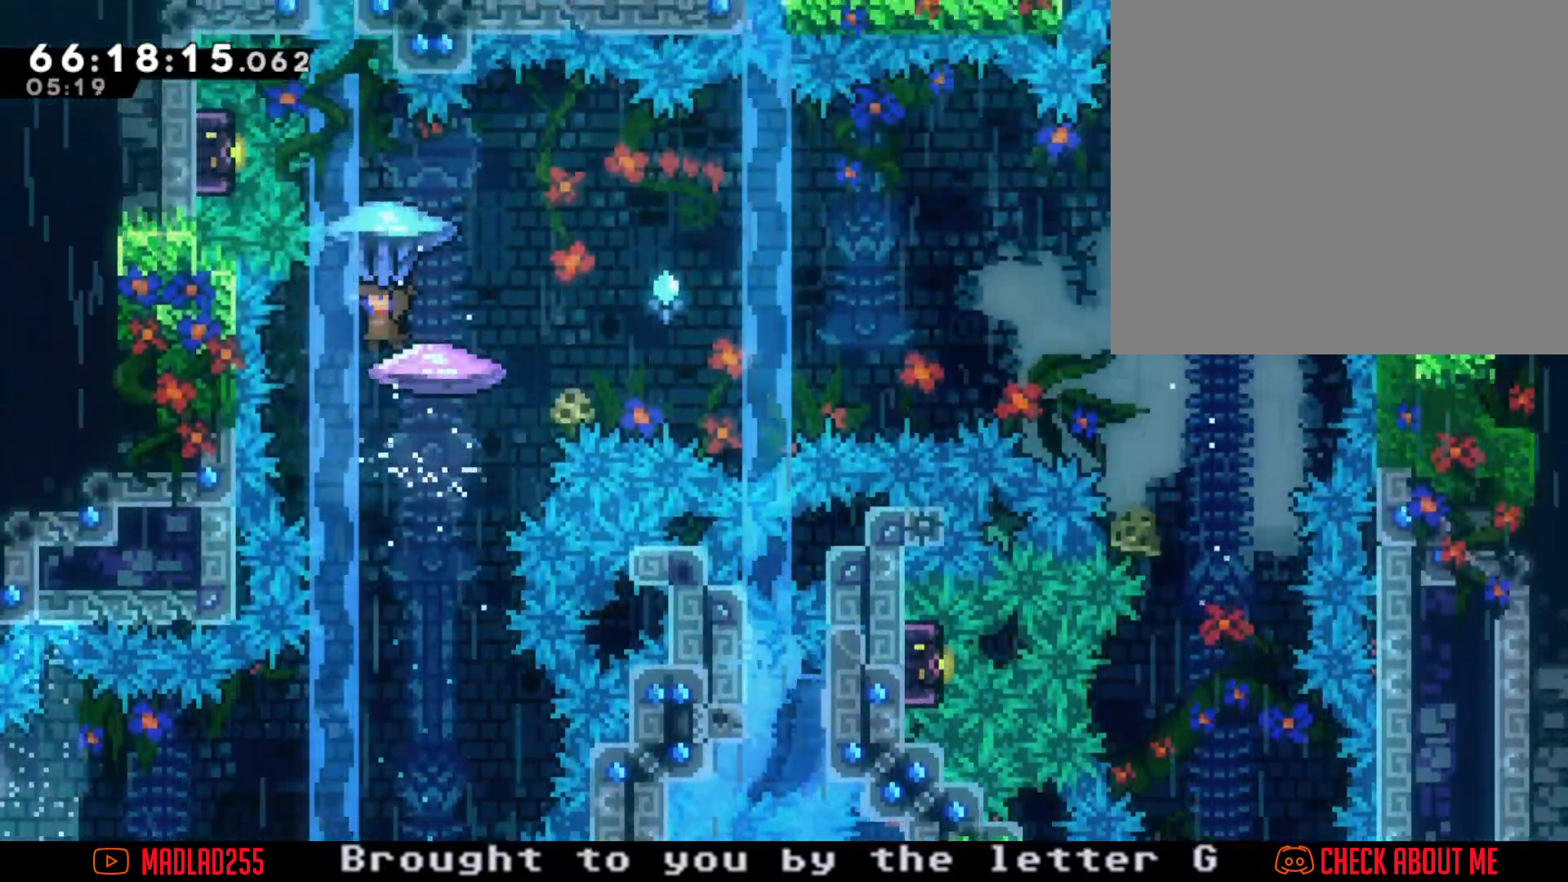
{"buttons": [], "left_stick": "center", "right_stick": "center", "events": [[183, "R2", "up"]]}
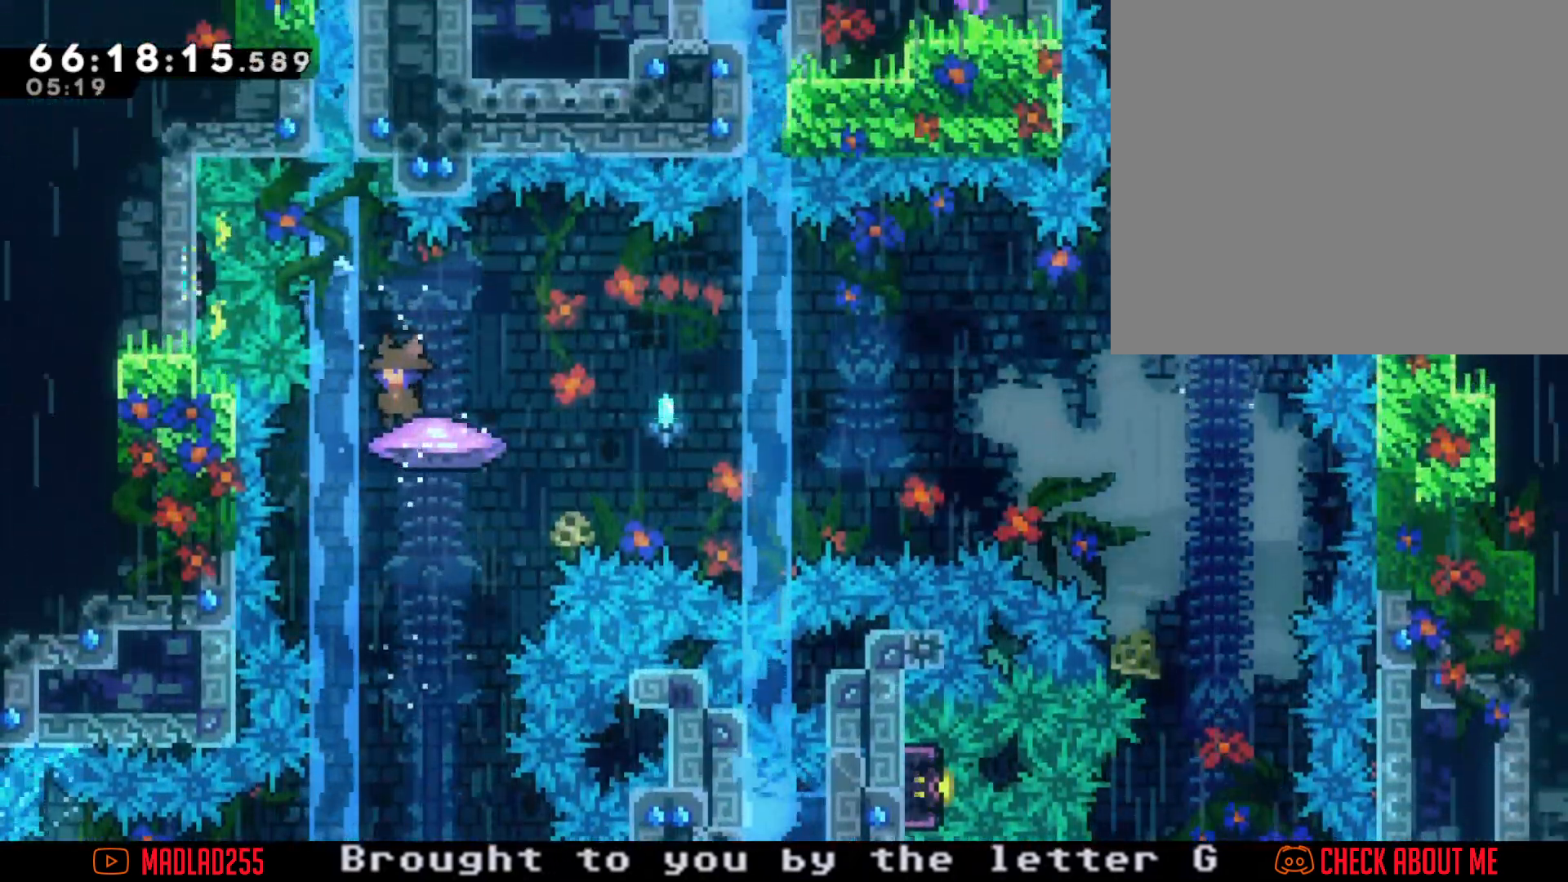
{"buttons": [], "left_stick": "center", "right_stick": "center", "events": []}
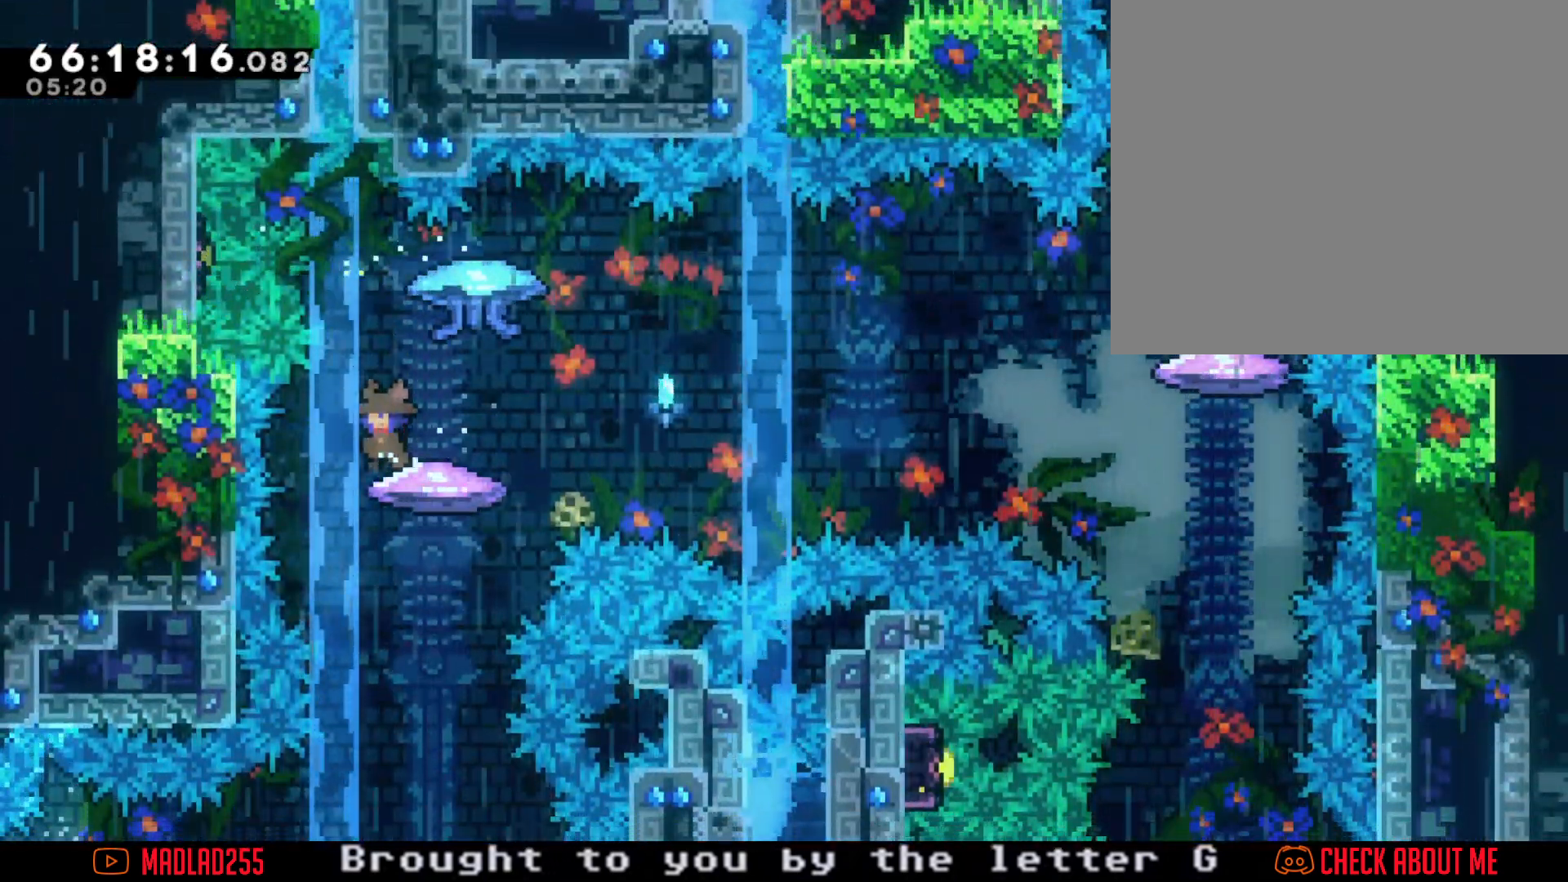
{"buttons": [], "left_stick": "right", "right_stick": "center", "events": [[150, "left_stick", "right"], [367, "A", "down"], [467, "A", "up"]]}
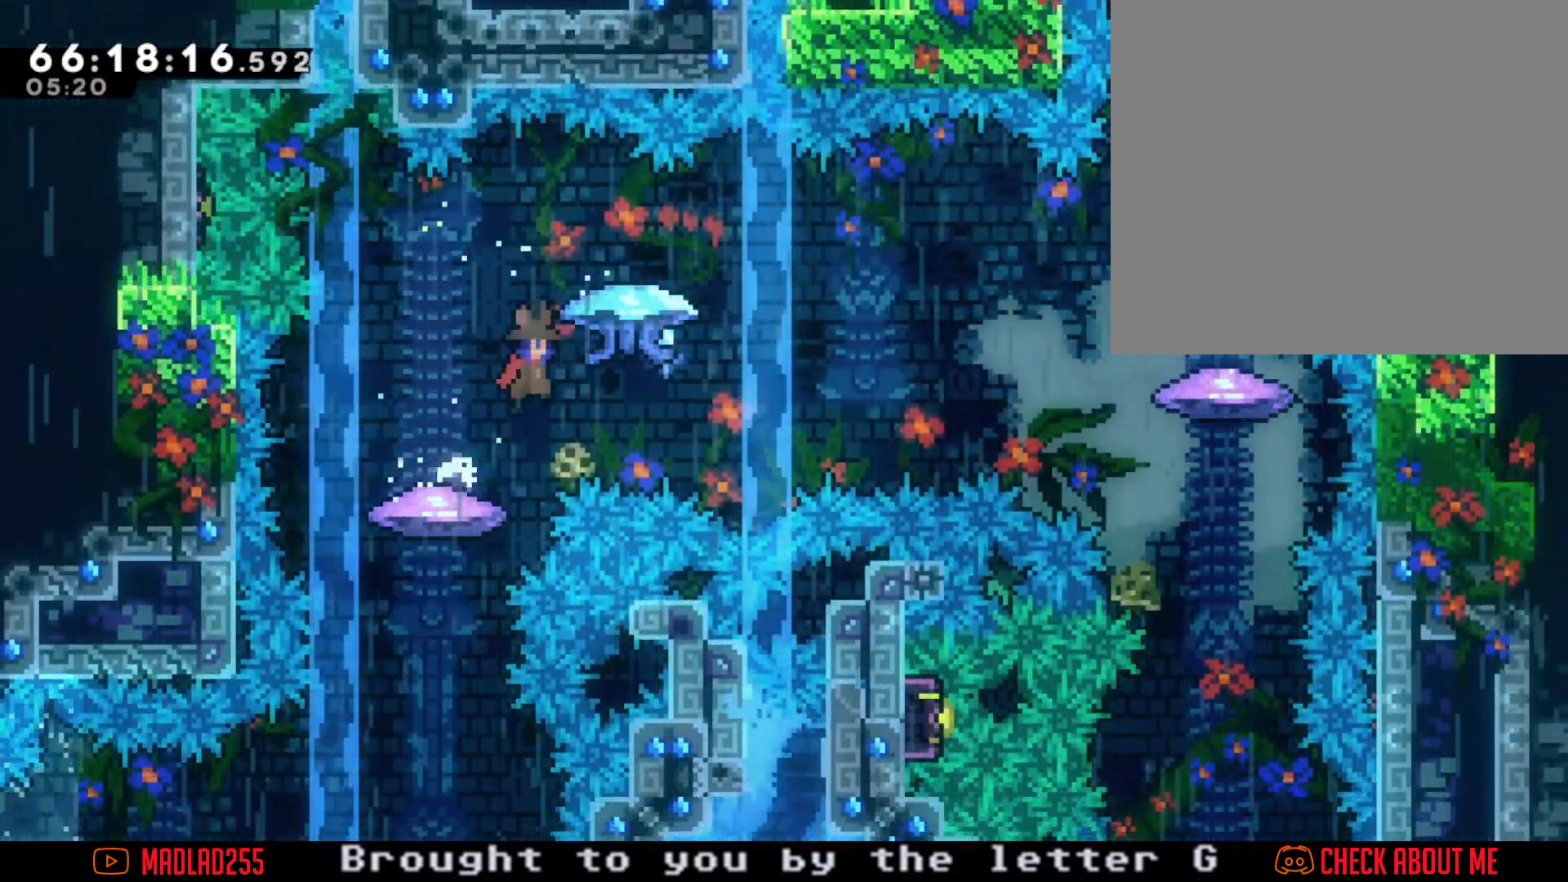
{"buttons": ["R2"], "left_stick": "up-right", "right_stick": "center", "events": [[100, "left_stick", "up-right"], [234, "X", "down"], [317, "R2", "down"], [317, "X", "up"]]}
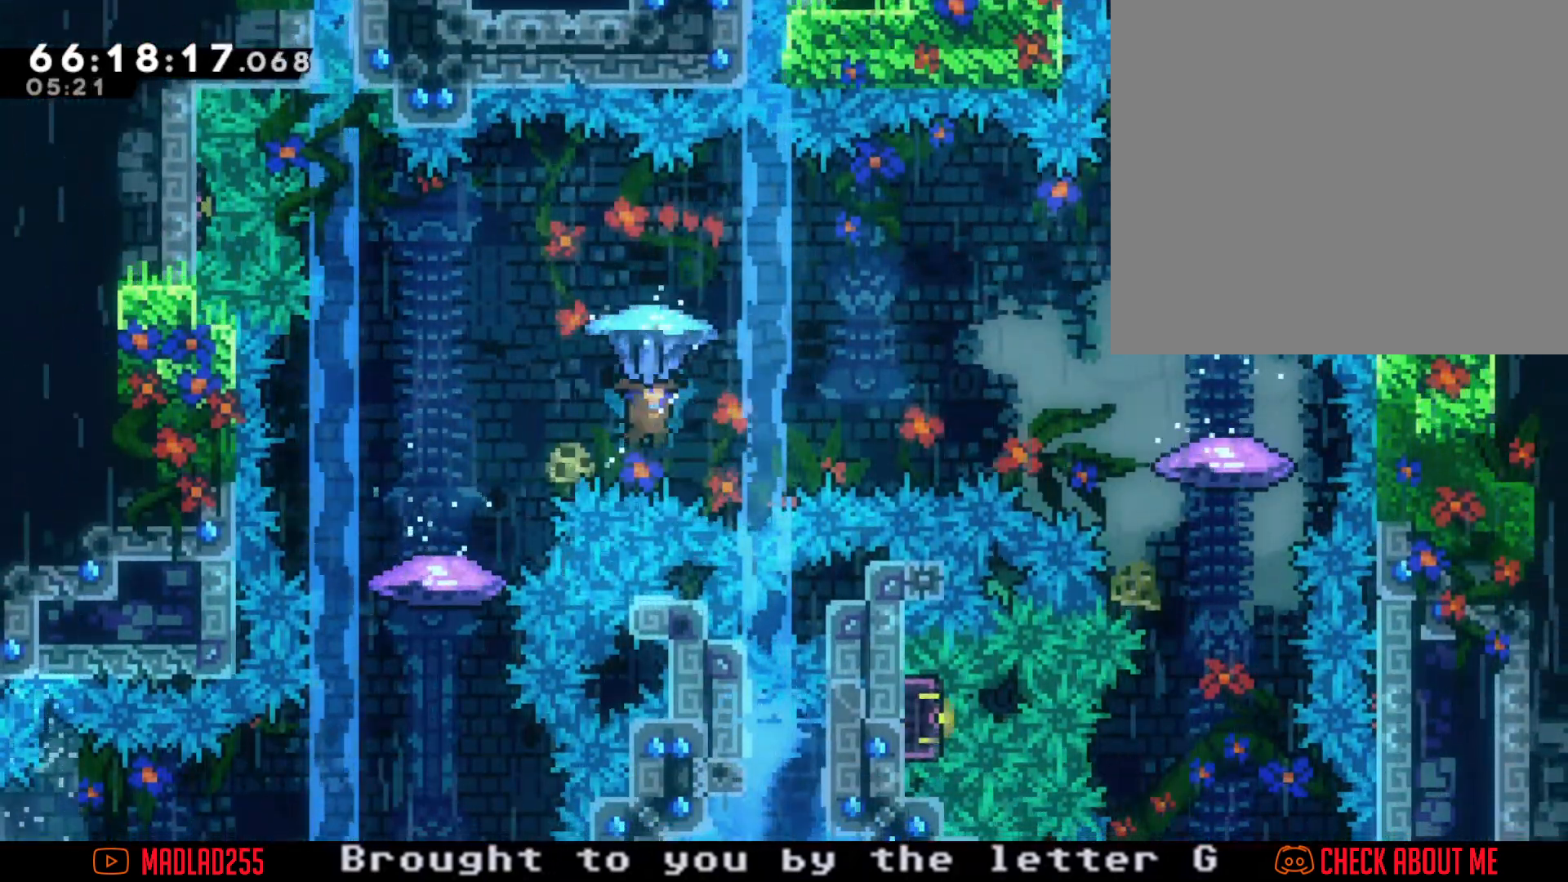
{"buttons": ["R2"], "left_stick": "up-right", "right_stick": "center", "events": []}
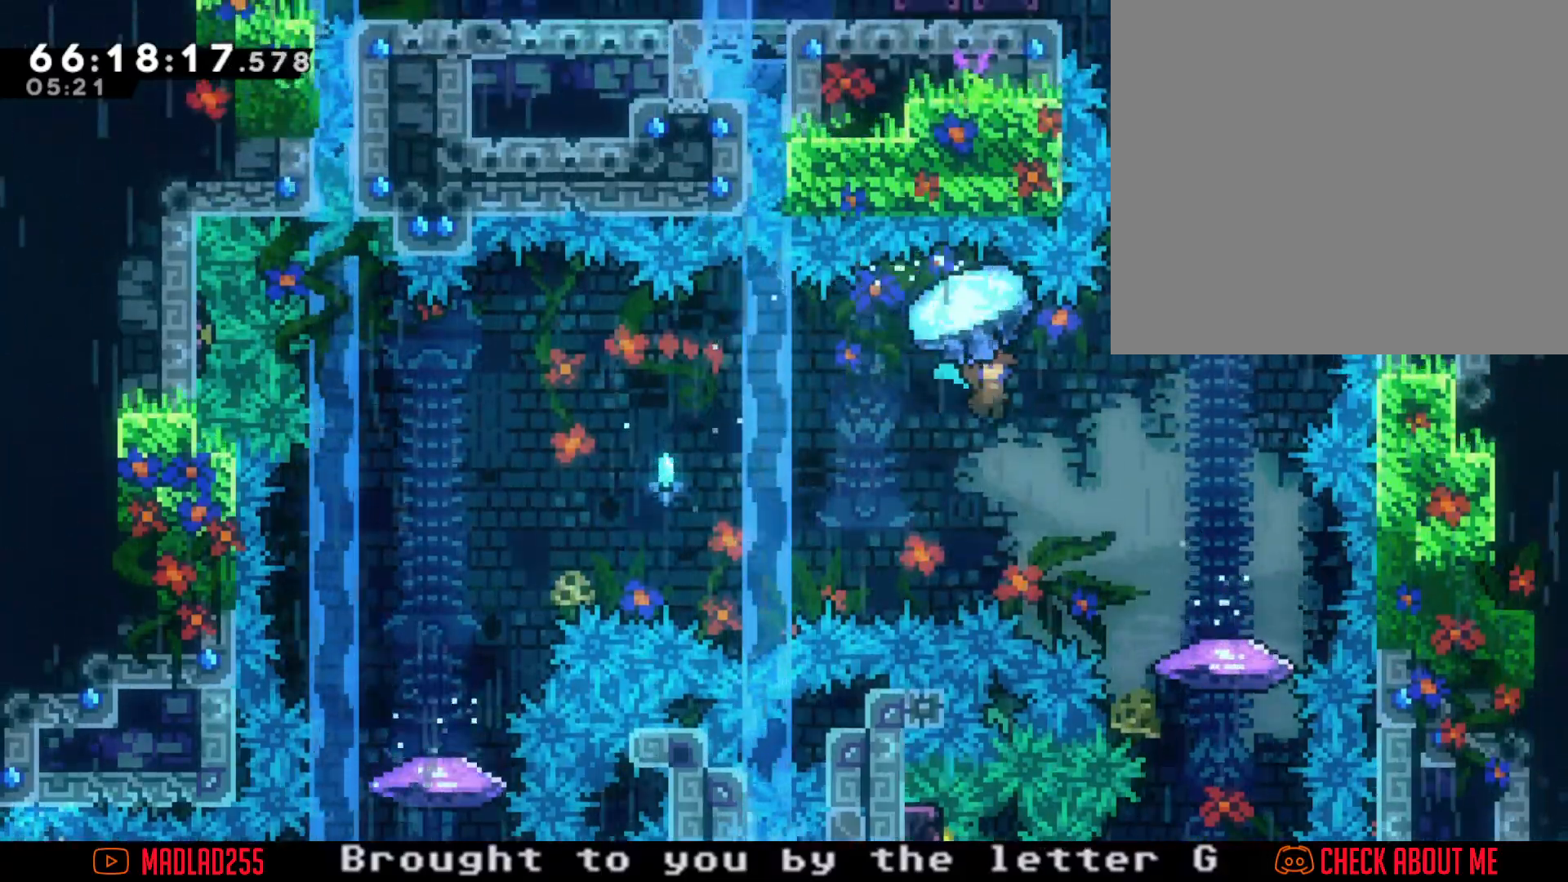
{"buttons": ["R2"], "left_stick": "center", "right_stick": "center", "events": [[351, "left_stick", "center"]]}
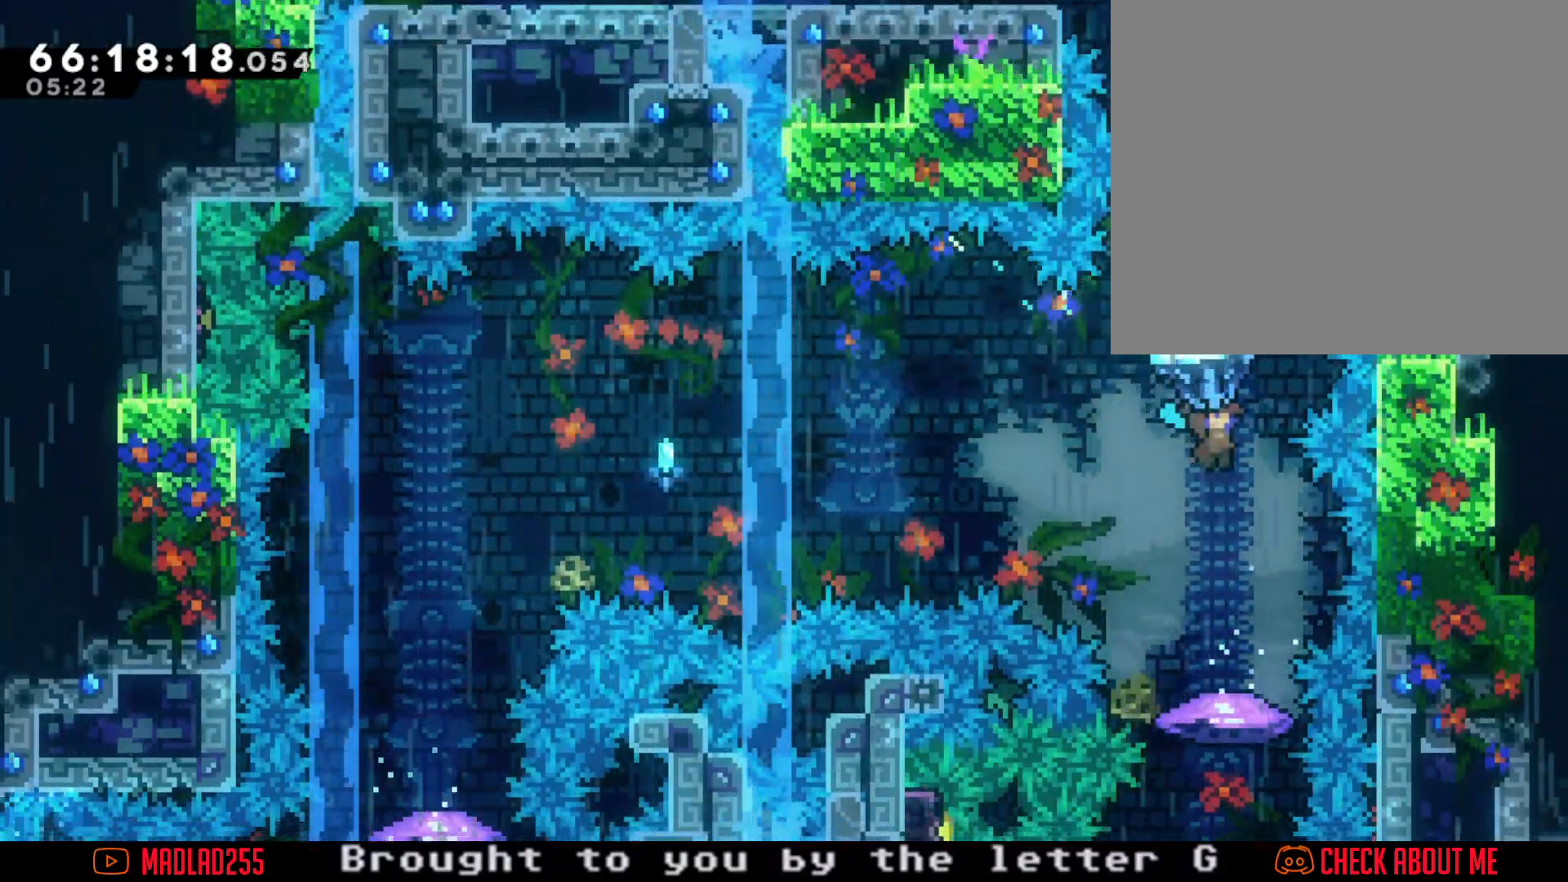
{"buttons": ["R2"], "left_stick": "center", "right_stick": "center", "events": [[17, "left_stick", "down"], [417, "left_stick", "center"]]}
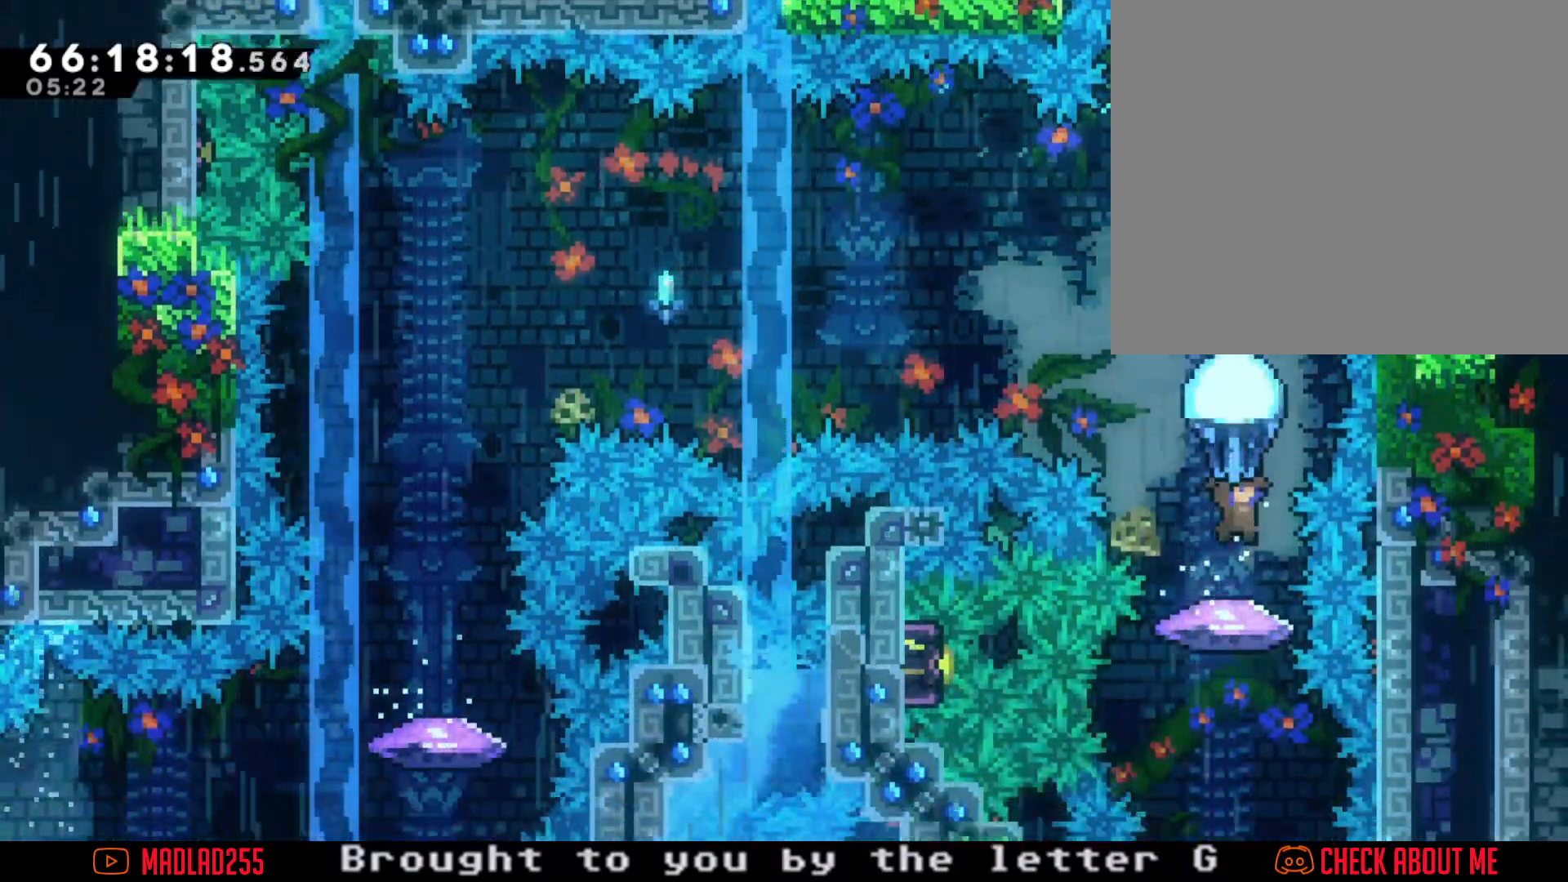
{"buttons": ["R2"], "left_stick": "center", "right_stick": "center", "events": [[267, "left_stick", "left"], [333, "left_stick", "center"]]}
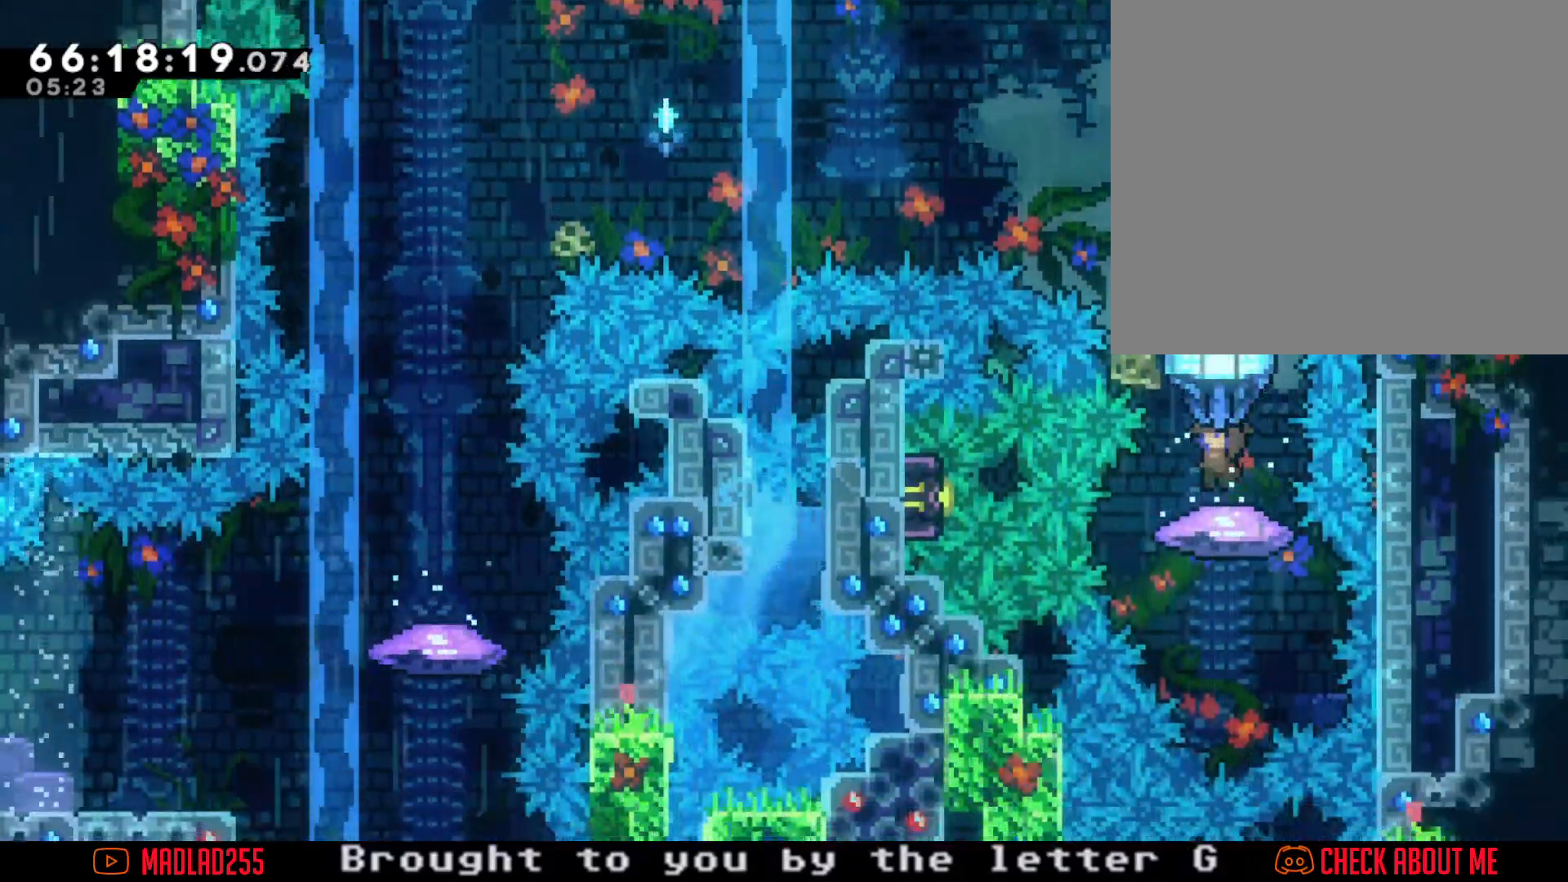
{"buttons": ["R2"], "left_stick": "center", "right_stick": "center"}
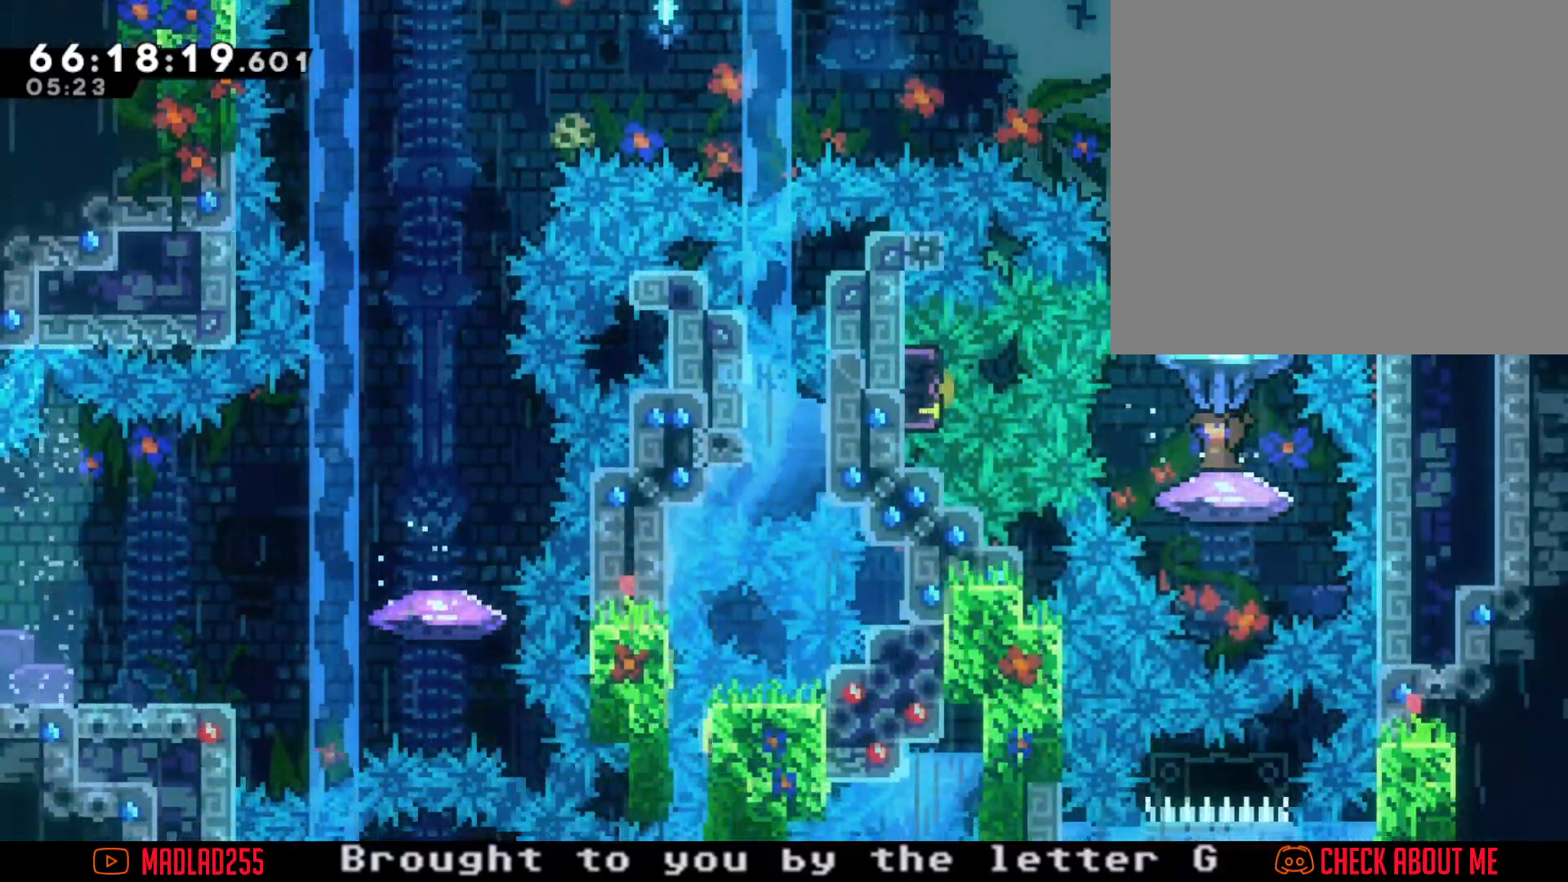
{"buttons": [], "left_stick": "center", "right_stick": "center", "events": [[167, "R2", "up"]]}